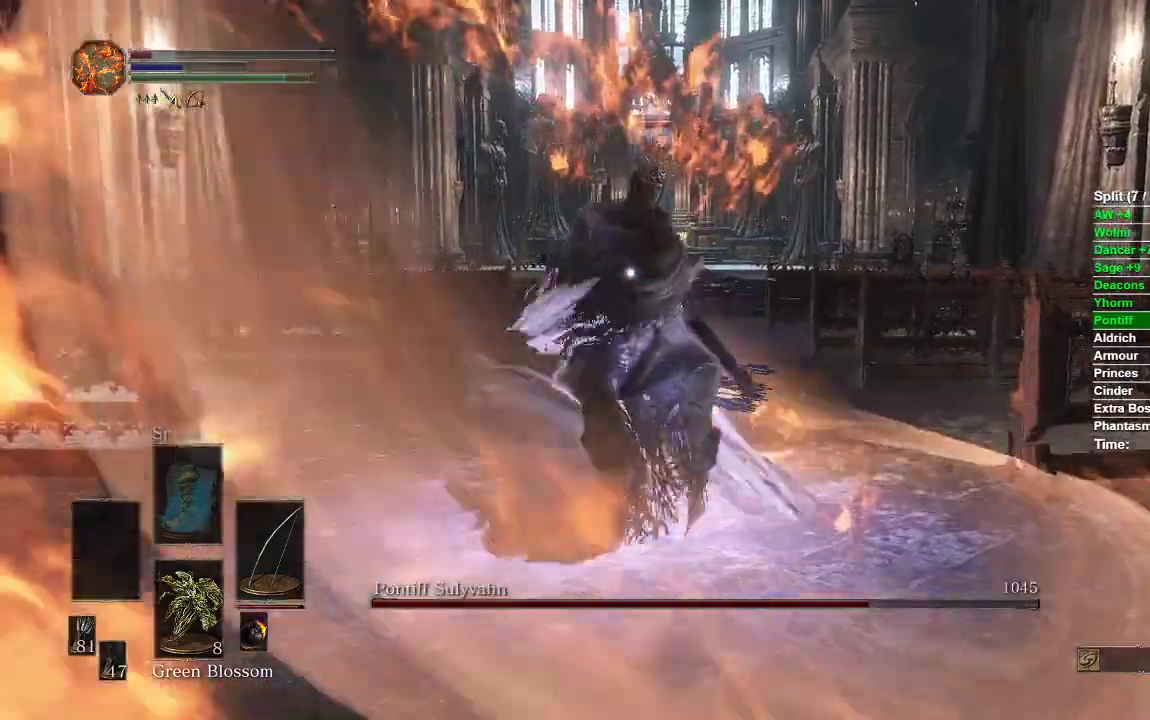
Gameplay with a controller (Xbox layout); each line is a JSON object with the inputs held at the frame after it. "events" lists button and stick changes between this image and that frame as [ms after this image, input, new state], when the widget could be followed in between.
{"buttons": ["B"], "left_stick": "right", "right_stick": "center", "events": [[67, "B", "down"], [433, "left_stick", "right"]]}
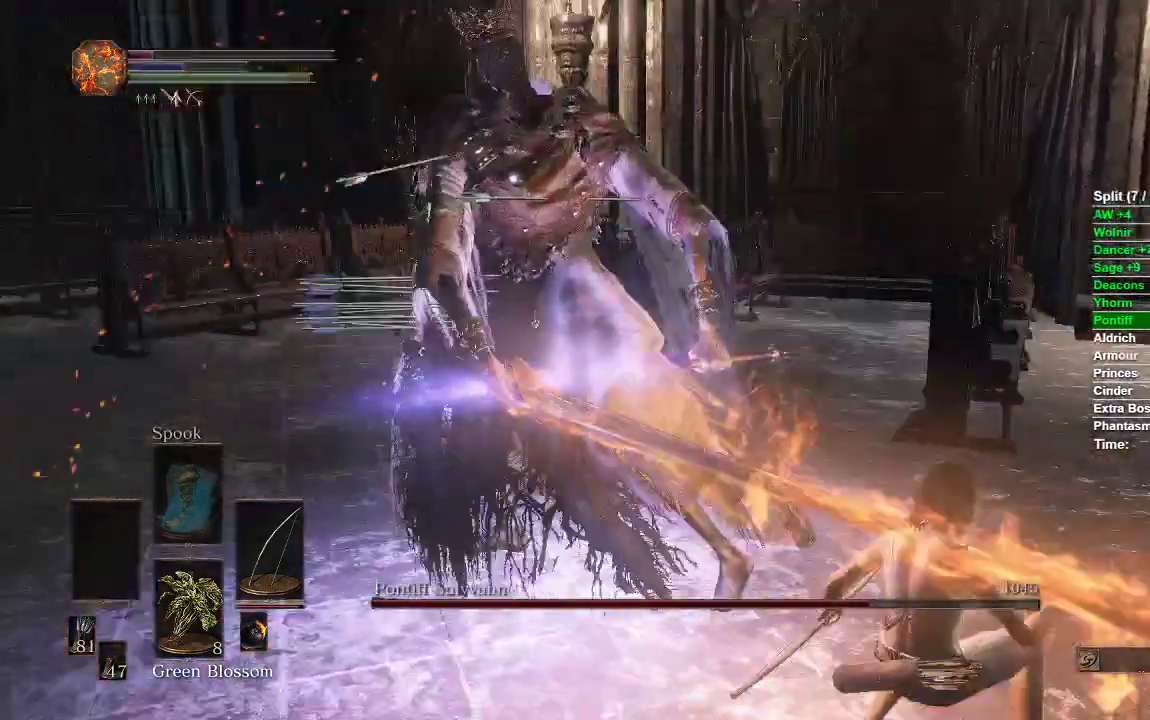
{"buttons": [], "left_stick": "down-right", "right_stick": "center", "events": [[133, "left_stick", "down-right"], [483, "B", "up"]]}
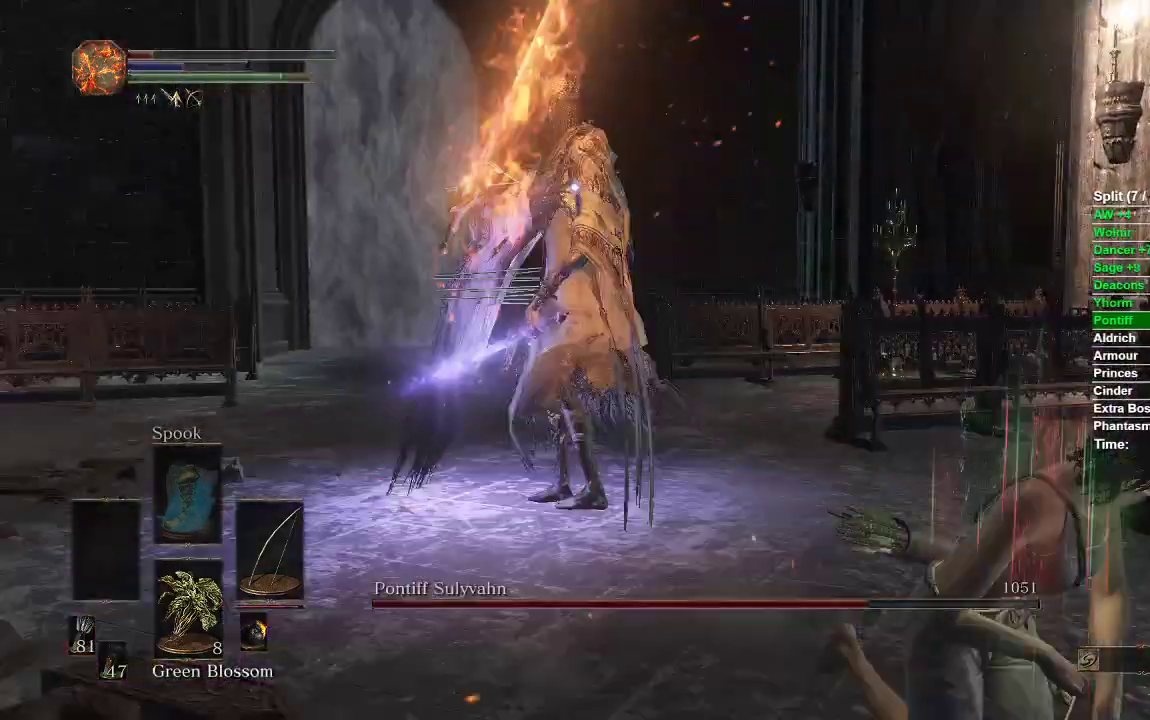
{"buttons": [], "left_stick": "down", "right_stick": "center", "events": [[50, "B", "down"], [167, "B", "up"], [283, "left_stick", "down"]]}
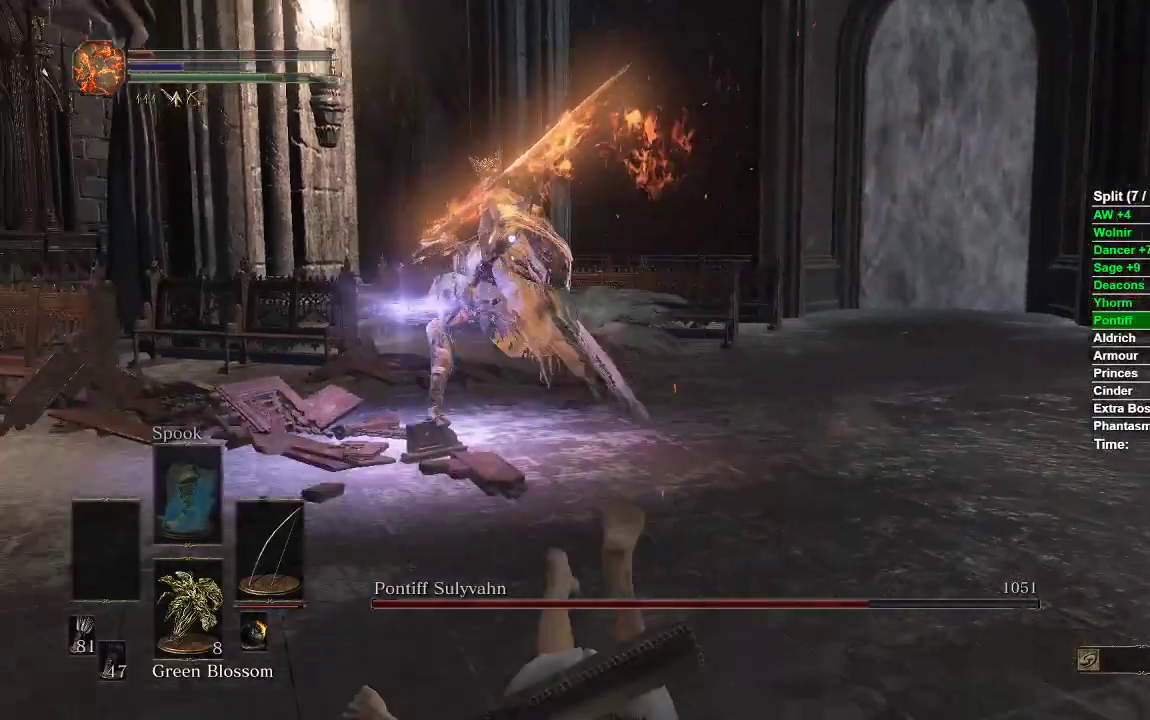
{"buttons": ["B"], "left_stick": "down-left", "right_stick": "center", "events": [[150, "B", "down"], [483, "left_stick", "down-left"]]}
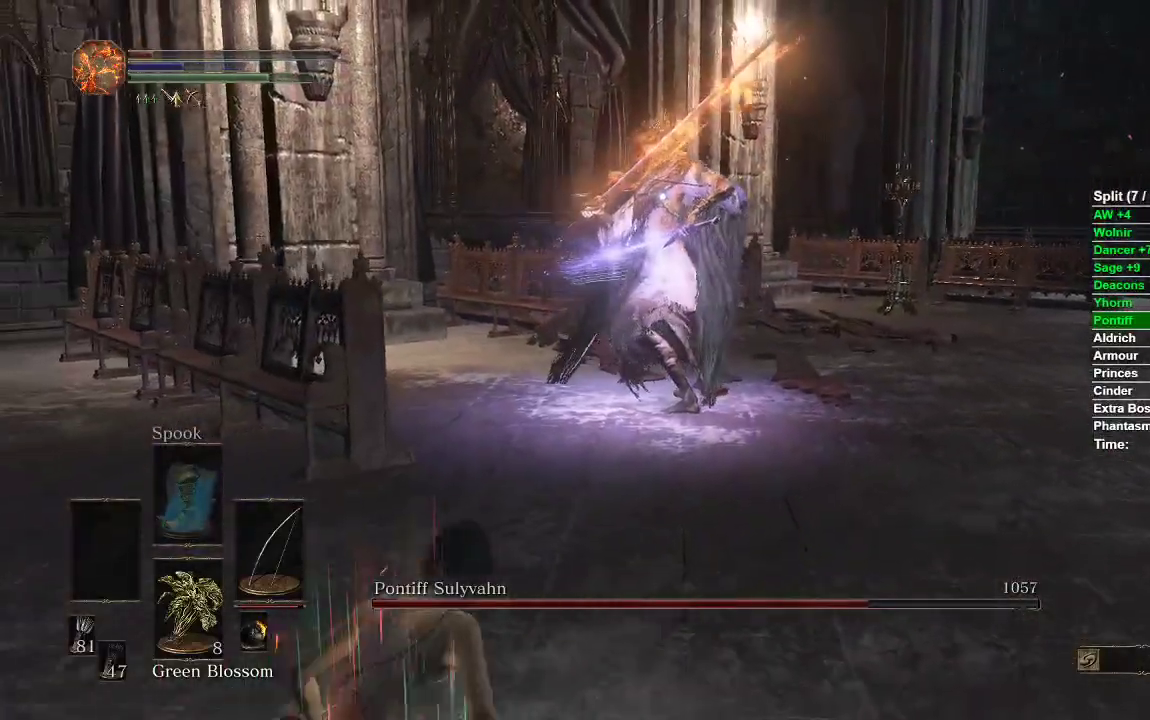
{"buttons": ["B"], "left_stick": "down-left", "right_stick": "center", "events": []}
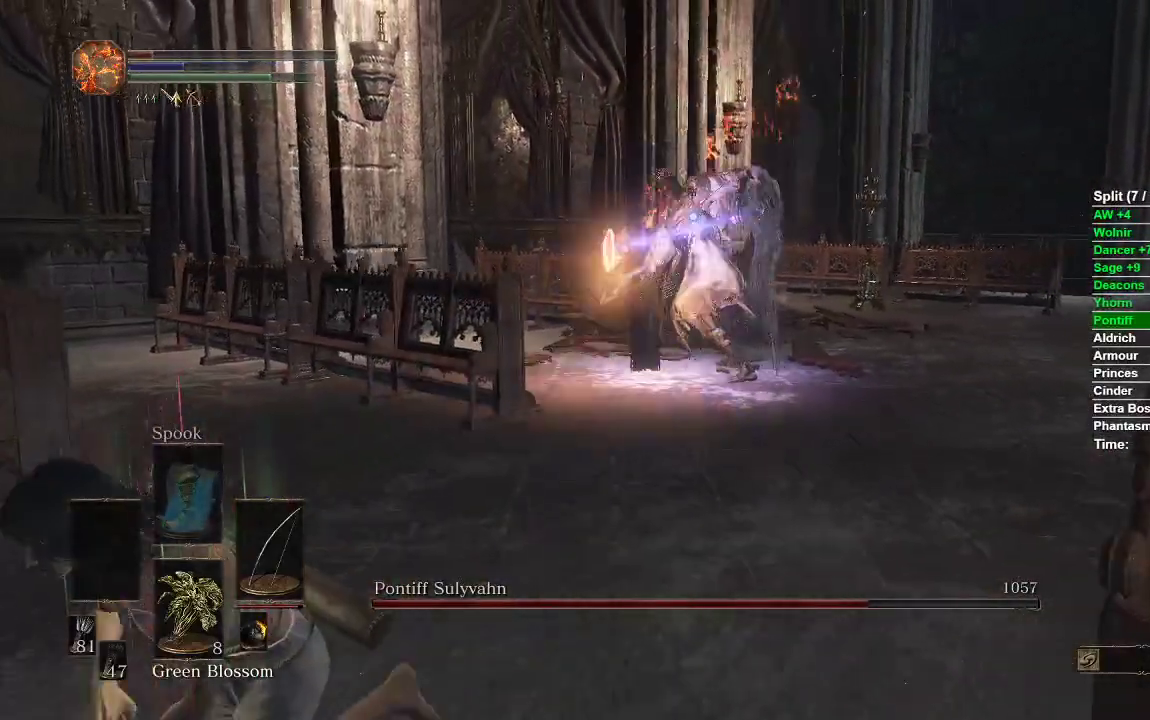
{"buttons": ["B"], "left_stick": "down-left", "right_stick": "center", "events": []}
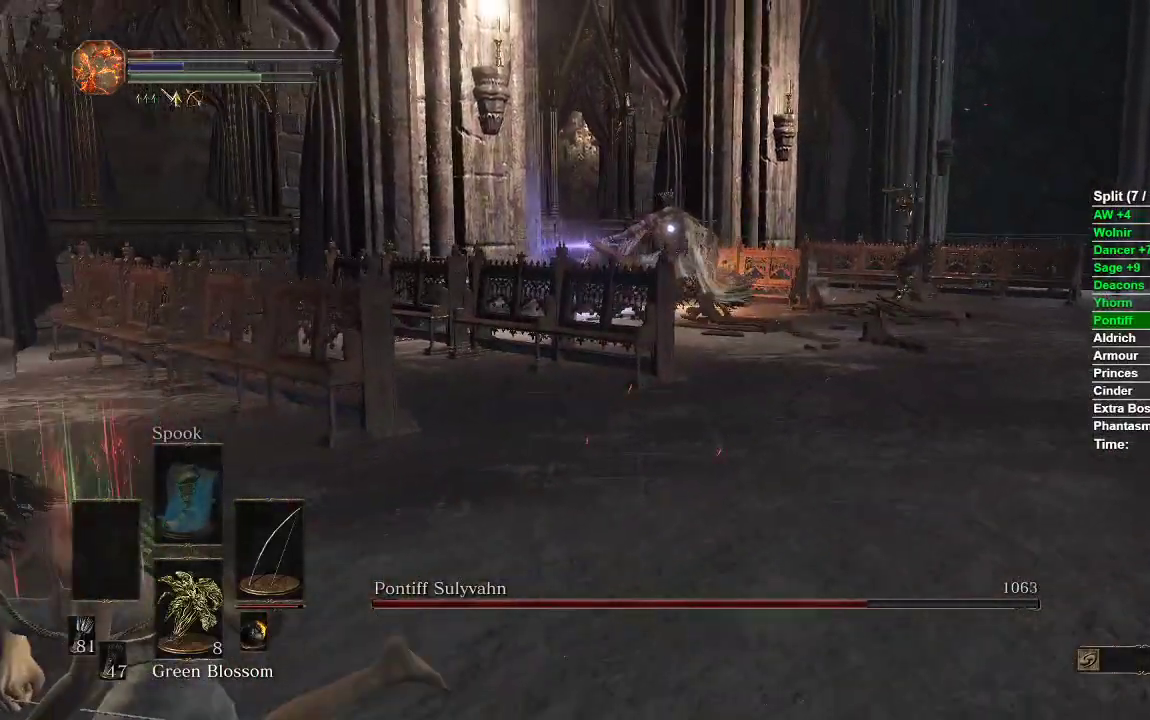
{"buttons": [], "left_stick": "down-left", "right_stick": "center", "events": [[350, "B", "up"]]}
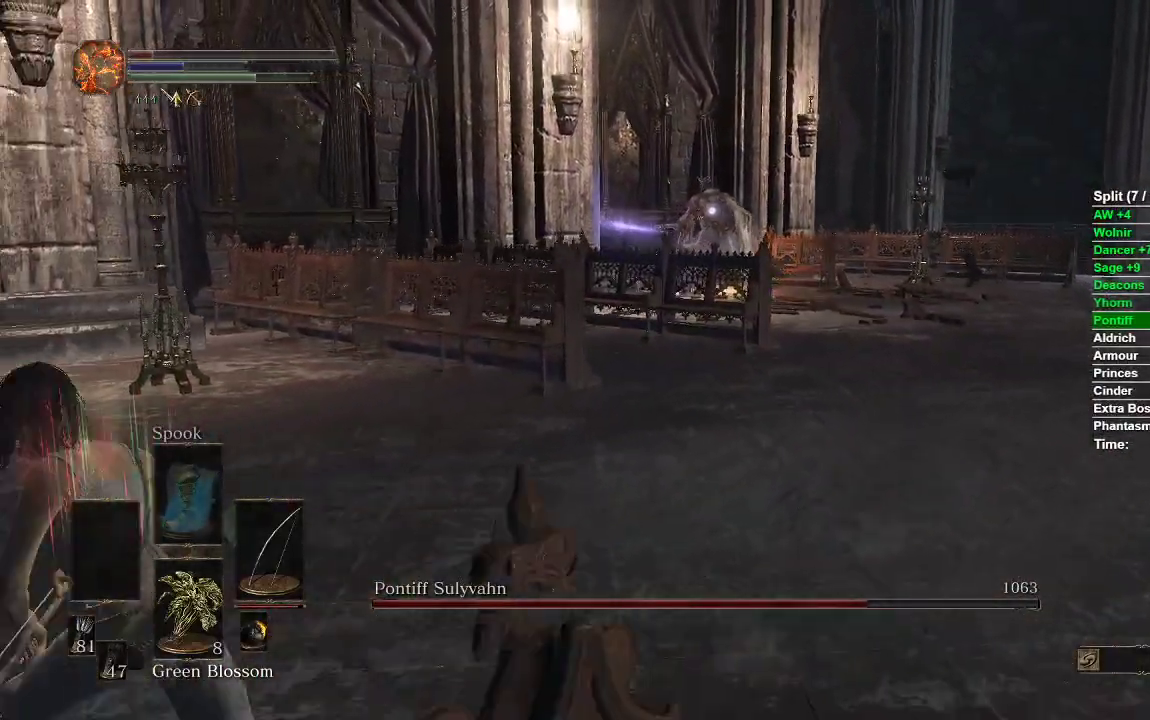
{"buttons": [], "left_stick": "down-left", "right_stick": "center", "events": []}
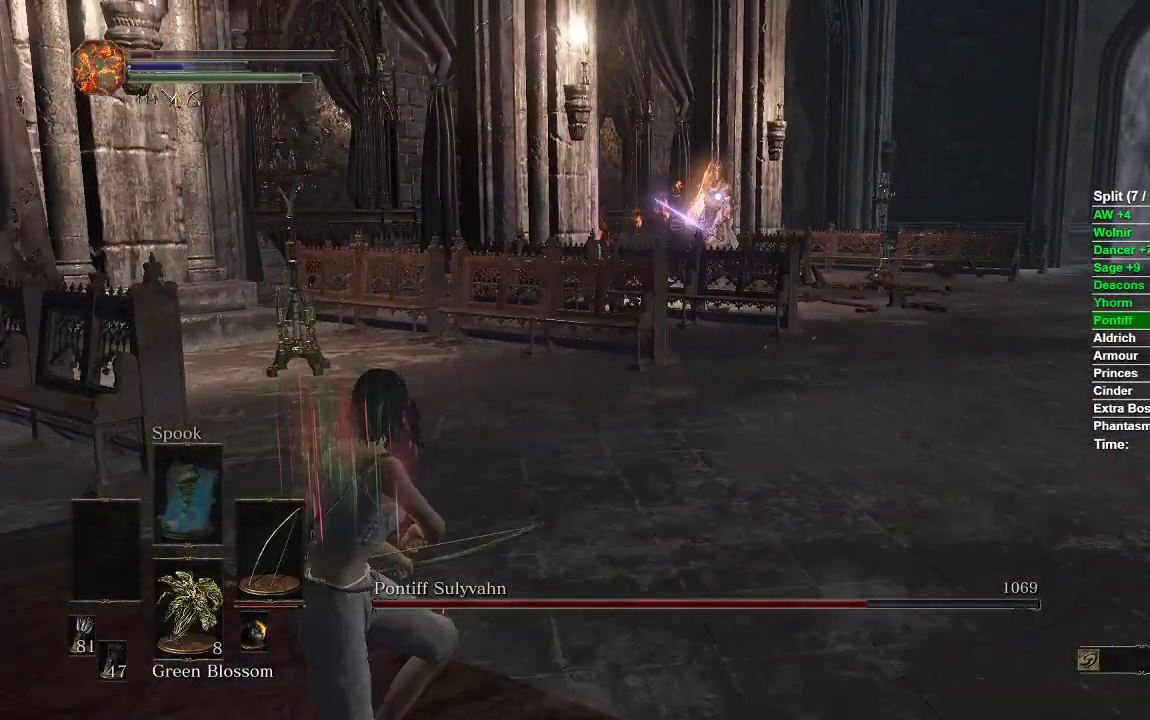
{"buttons": [], "left_stick": "down", "right_stick": "center", "events": [[500, "left_stick", "down"]]}
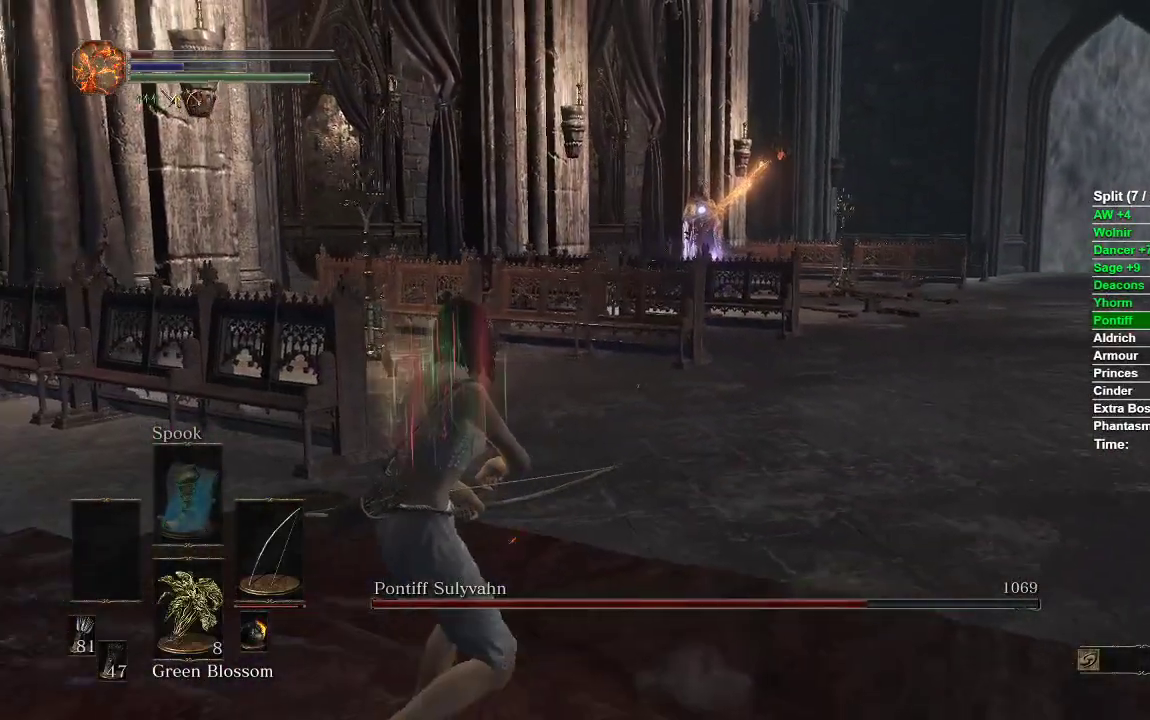
{"buttons": [], "left_stick": "down", "right_stick": "center", "events": []}
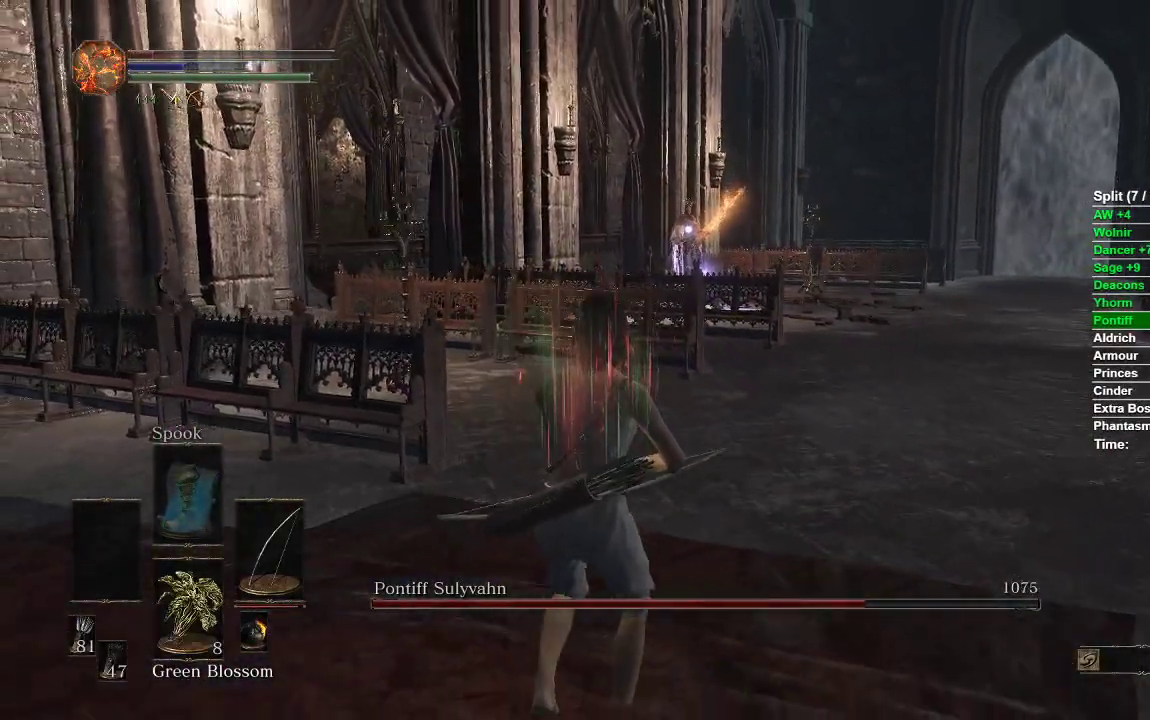
{"buttons": [], "left_stick": "down", "right_stick": "center", "events": []}
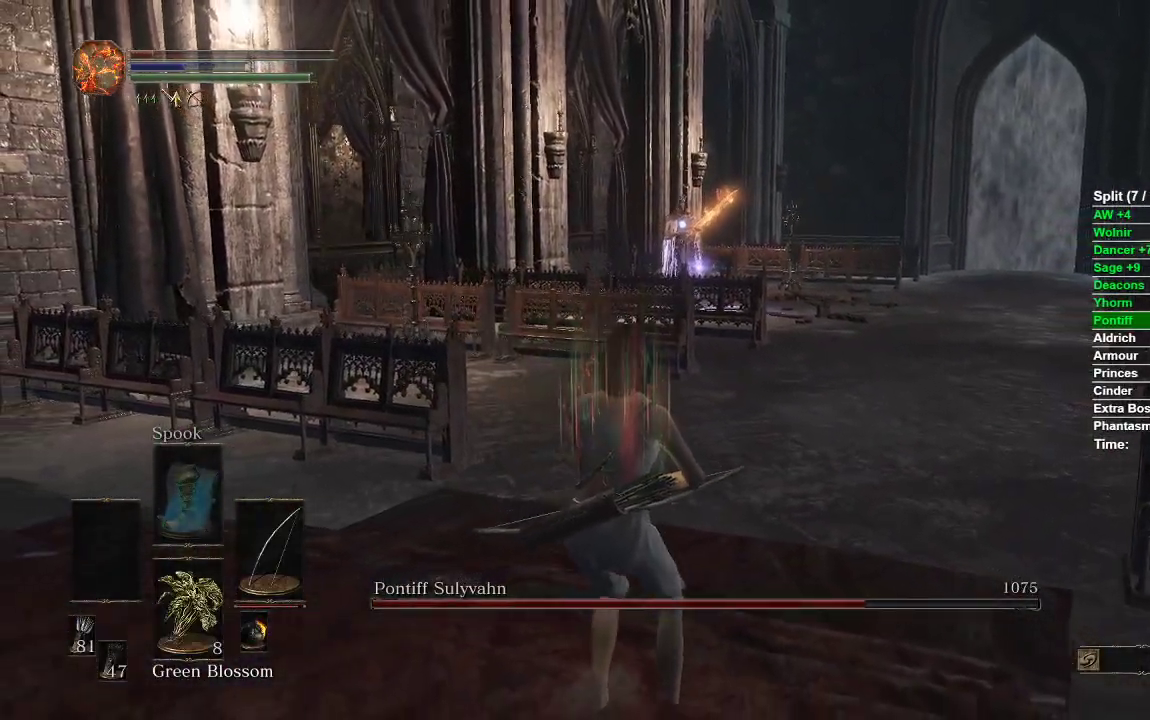
{"buttons": [], "left_stick": "down", "right_stick": "center", "events": []}
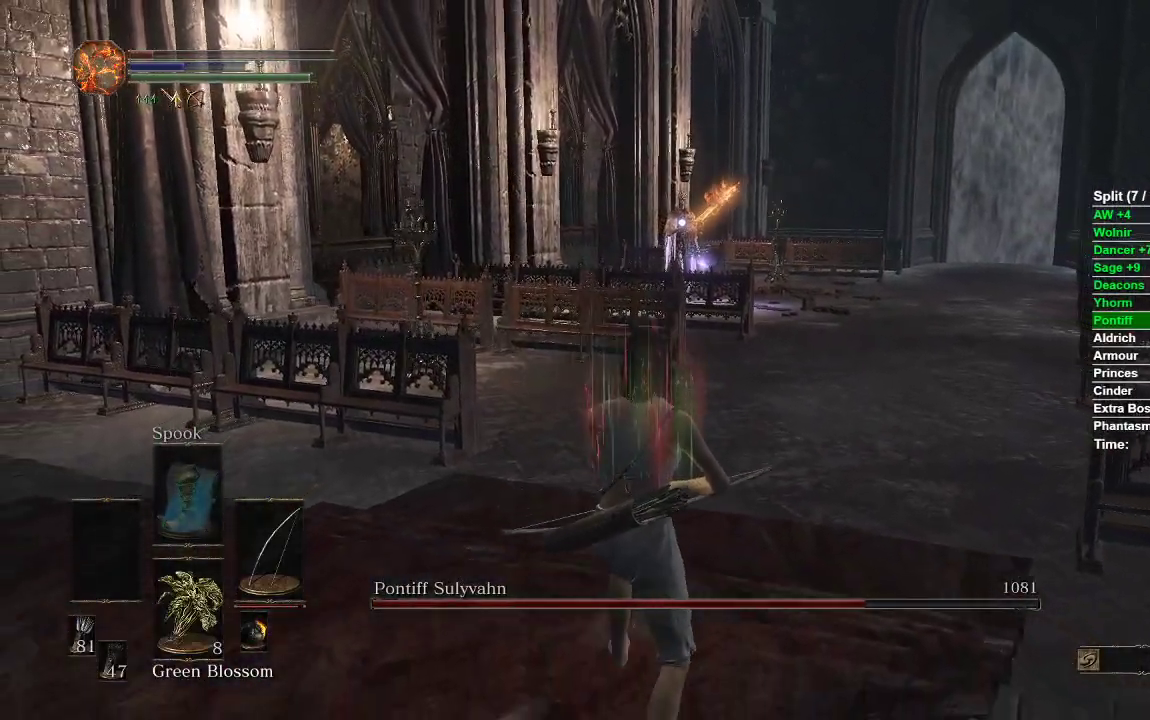
{"buttons": [], "left_stick": "down", "right_stick": "center", "events": []}
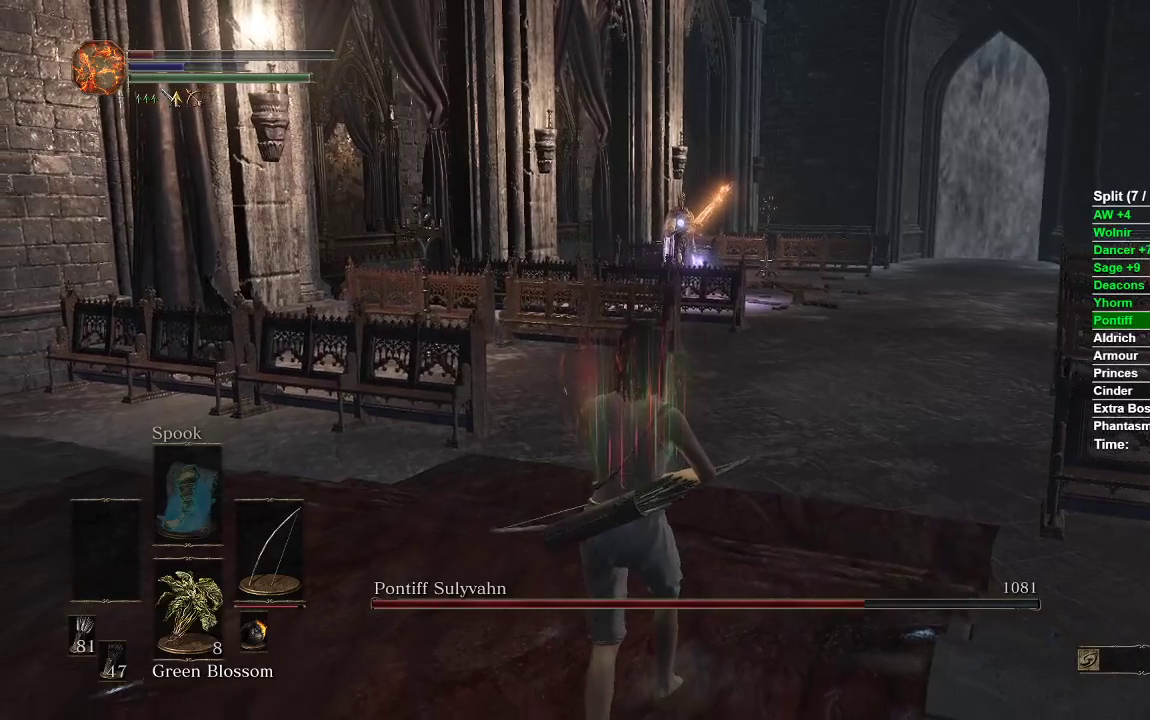
{"buttons": [], "left_stick": "down-right", "right_stick": "center", "events": [[267, "left_stick", "down-right"]]}
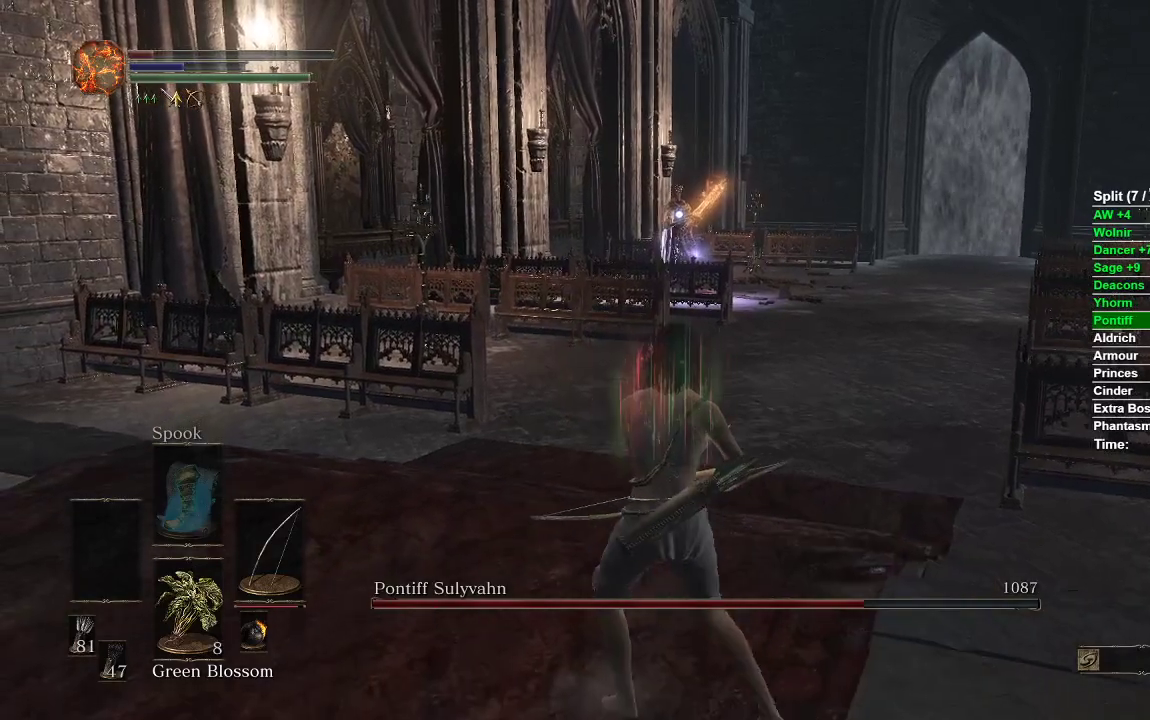
{"buttons": [], "left_stick": "down-right", "right_stick": "center", "events": []}
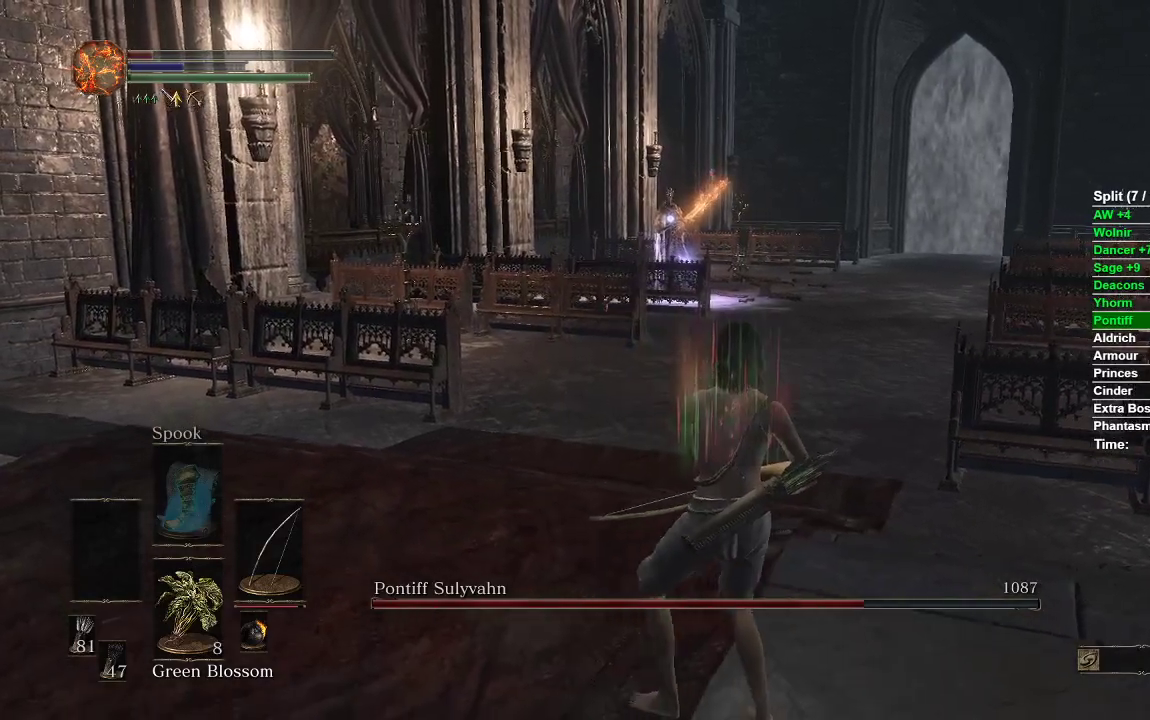
{"buttons": [], "left_stick": "down", "right_stick": "center", "events": [[483, "left_stick", "down"]]}
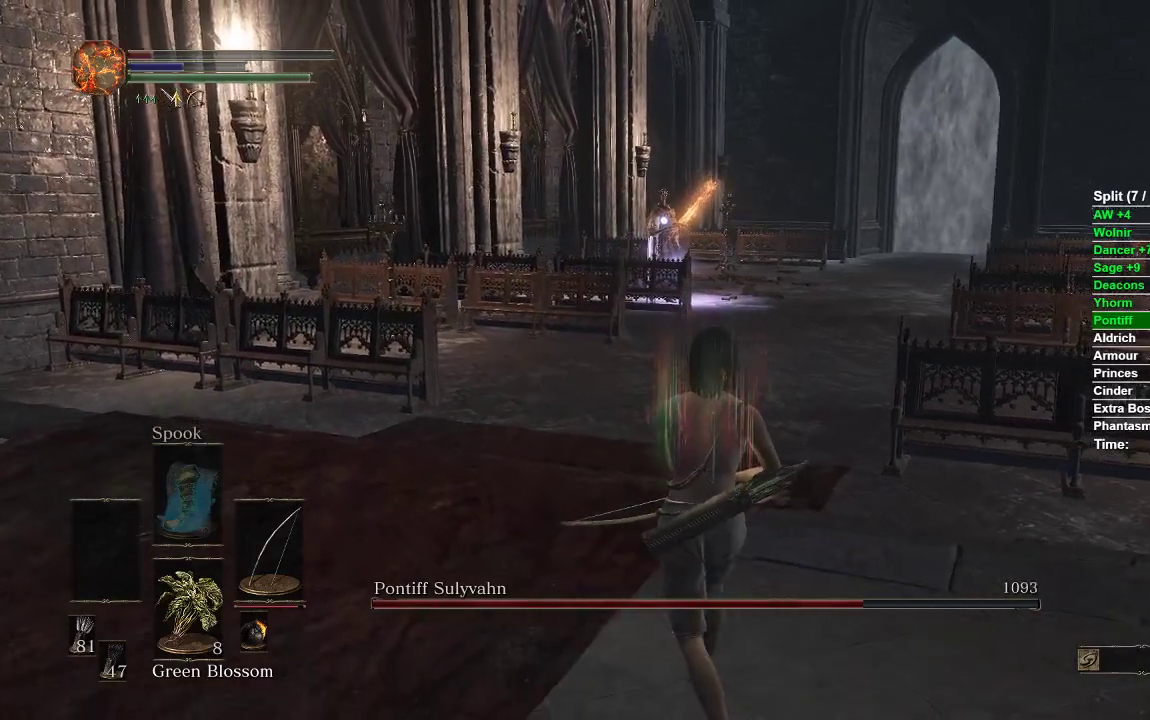
{"buttons": [], "left_stick": "down", "right_stick": "center", "events": []}
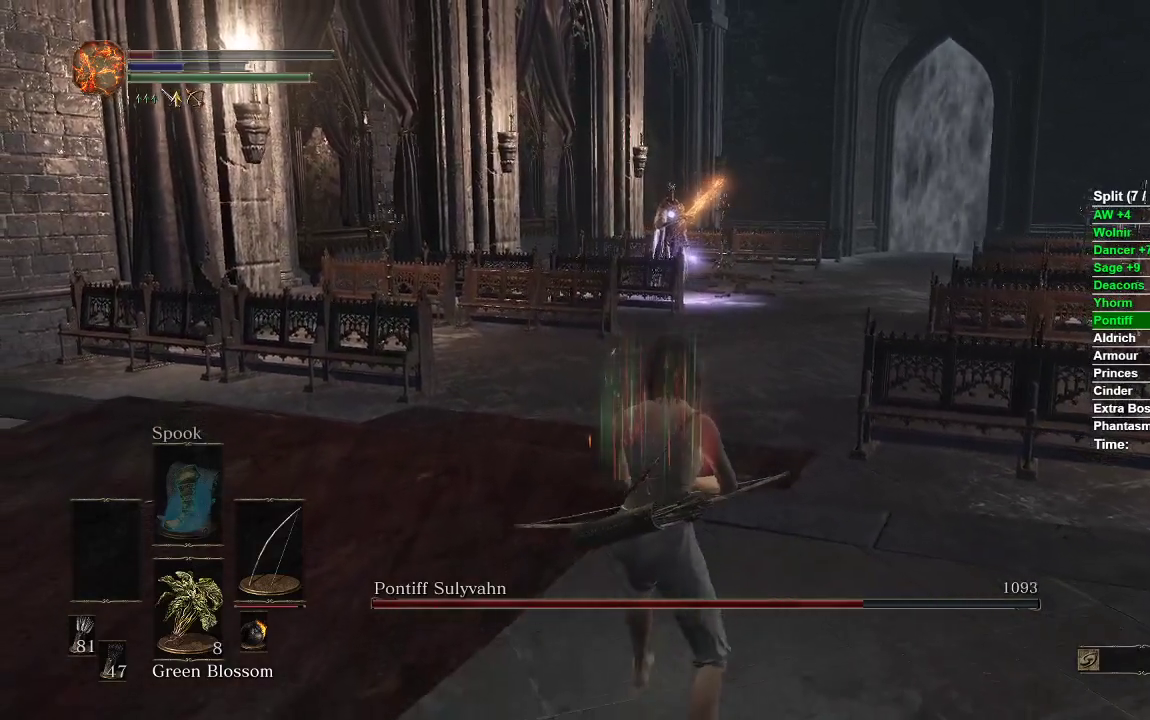
{"buttons": ["R1"], "left_stick": "down-left", "right_stick": "center", "events": [[117, "R1", "down"], [400, "left_stick", "down-left"]]}
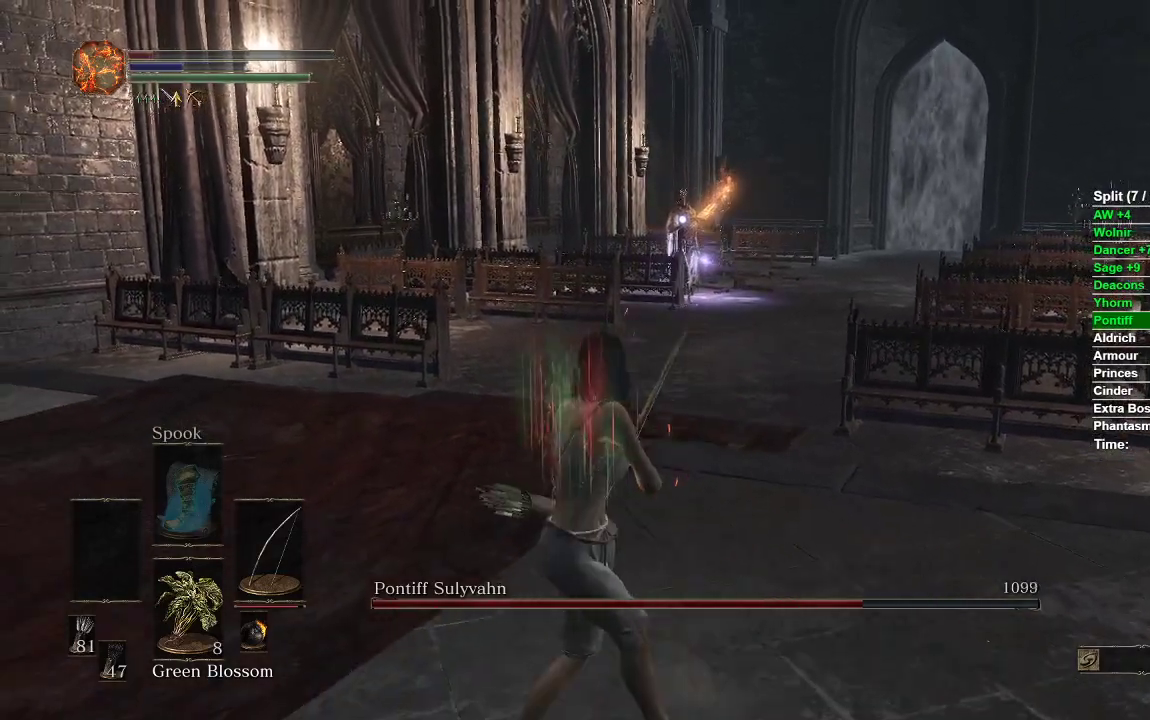
{"buttons": ["R1"], "left_stick": "down-left", "right_stick": "center", "events": []}
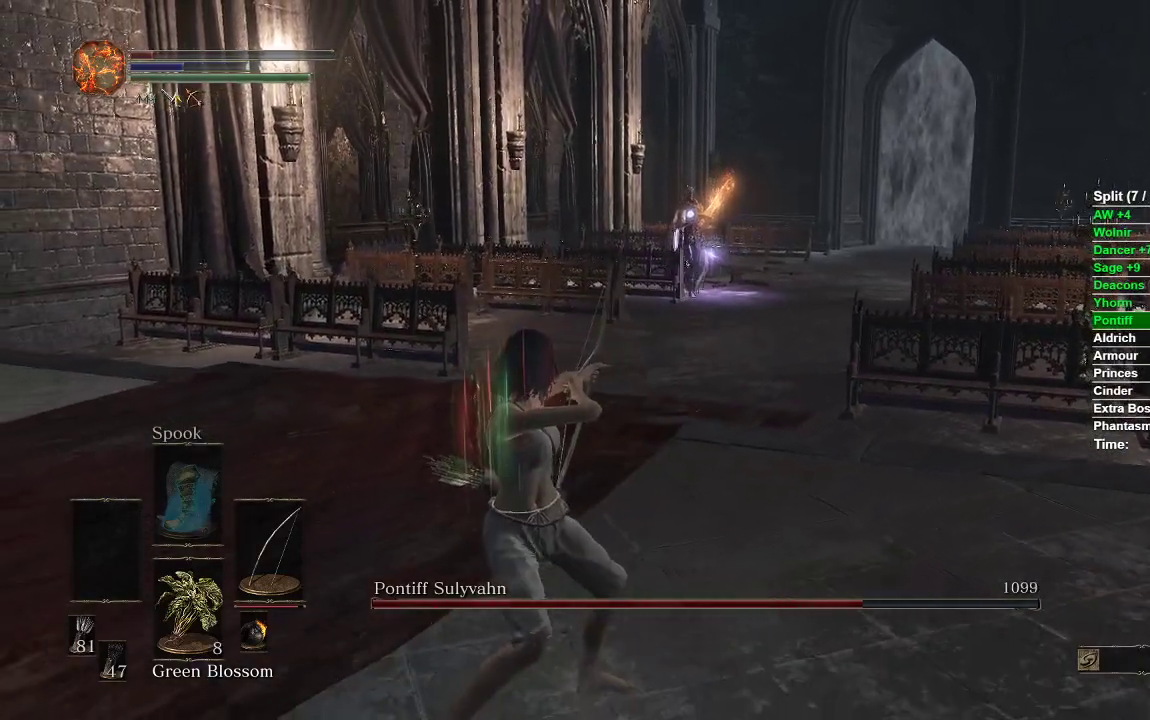
{"buttons": ["R1"], "left_stick": "down", "right_stick": "center", "events": [[200, "left_stick", "down-right"], [400, "left_stick", "down"]]}
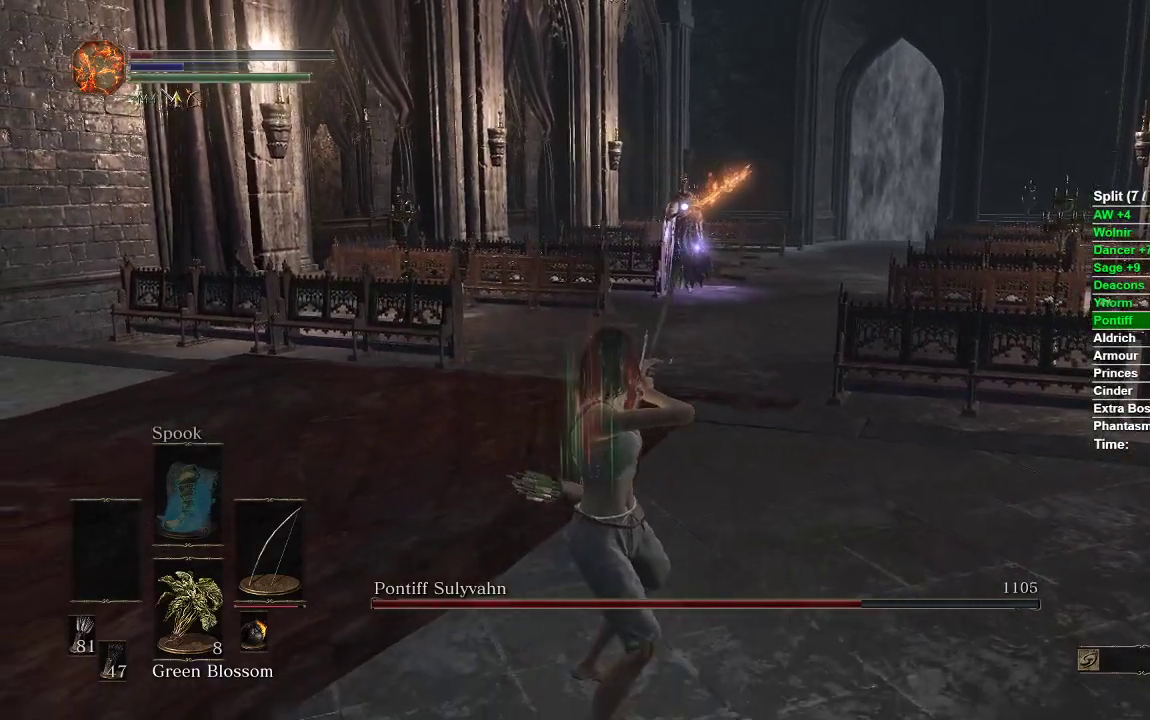
{"buttons": [], "left_stick": "center", "right_stick": "center", "events": [[317, "left_stick", "center"], [433, "R1", "up"]]}
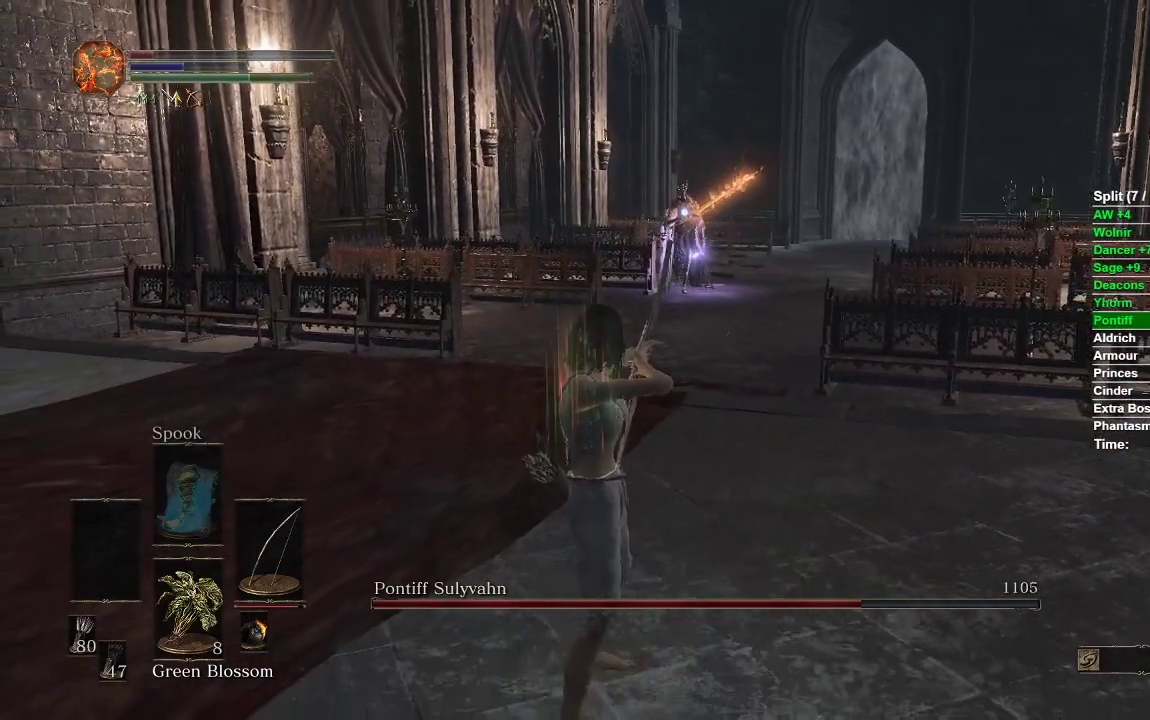
{"buttons": [], "left_stick": "left", "right_stick": "center", "events": [[483, "left_stick", "left"]]}
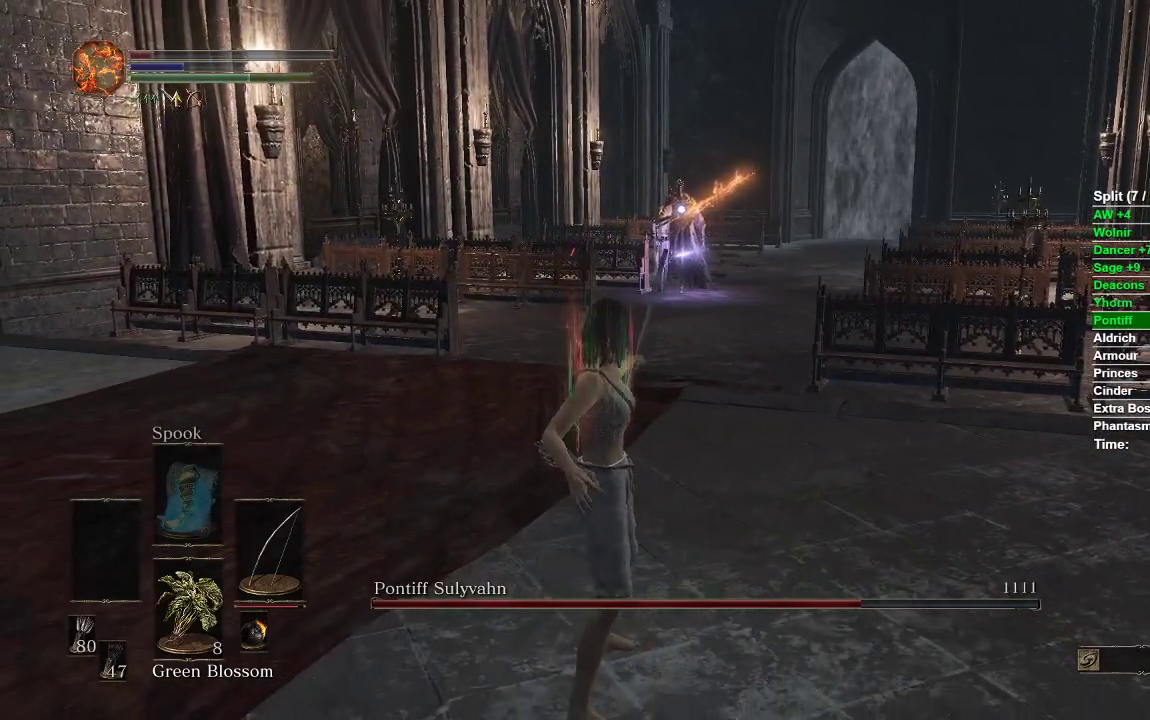
{"buttons": [], "left_stick": "left", "right_stick": "center", "events": []}
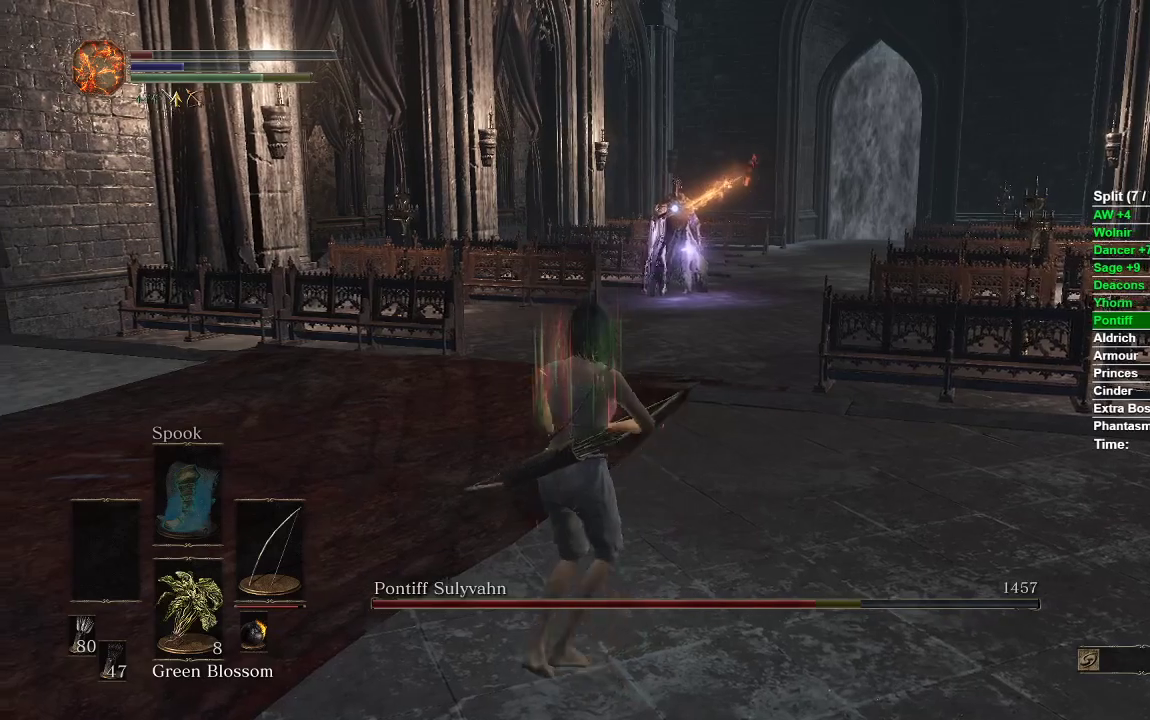
{"buttons": [], "left_stick": "left", "right_stick": "center", "events": [[233, "left_stick", "up-left"], [417, "left_stick", "left"]]}
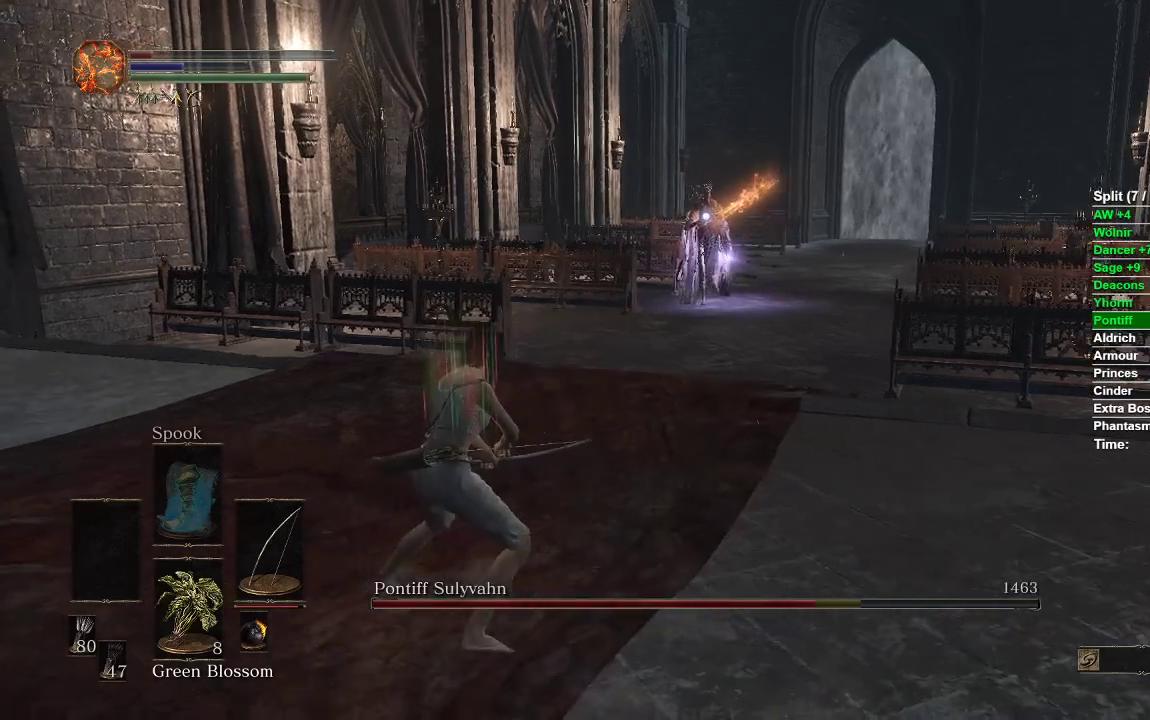
{"buttons": ["R1"], "left_stick": "down-left", "right_stick": "center", "events": [[183, "R1", "down"], [300, "left_stick", "down-left"]]}
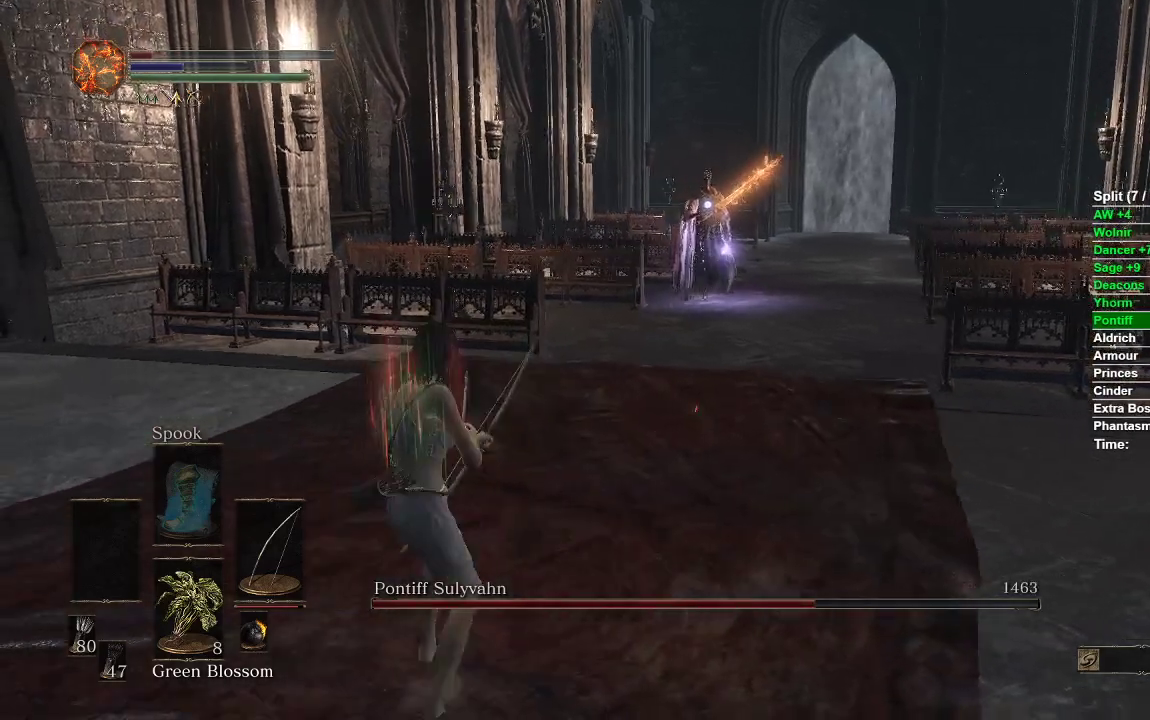
{"buttons": ["R1"], "left_stick": "down-left", "right_stick": "center", "events": []}
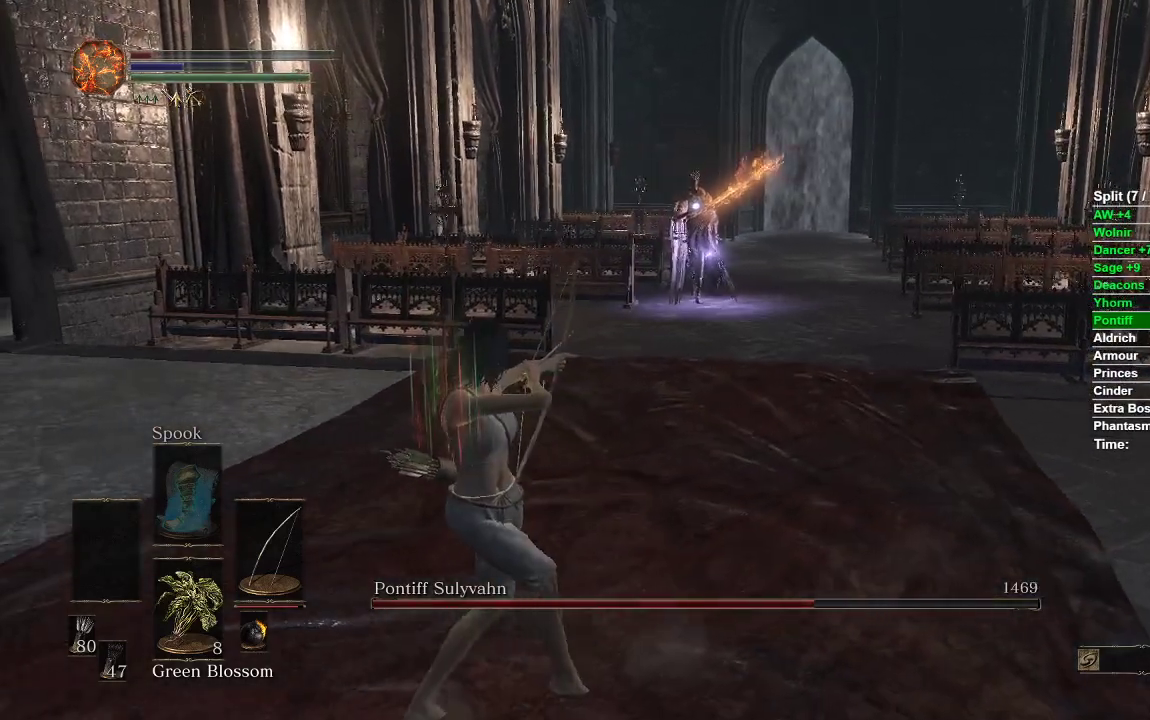
{"buttons": [], "left_stick": "center", "right_stick": "center"}
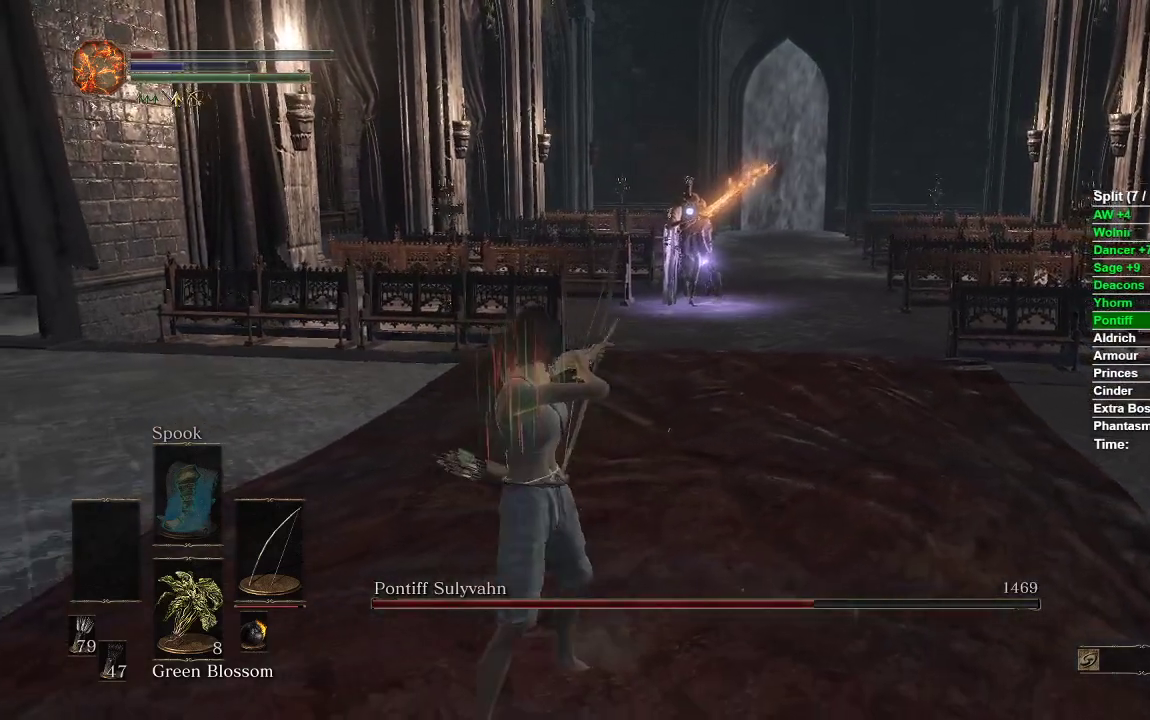
{"buttons": [], "left_stick": "center", "right_stick": "center", "events": []}
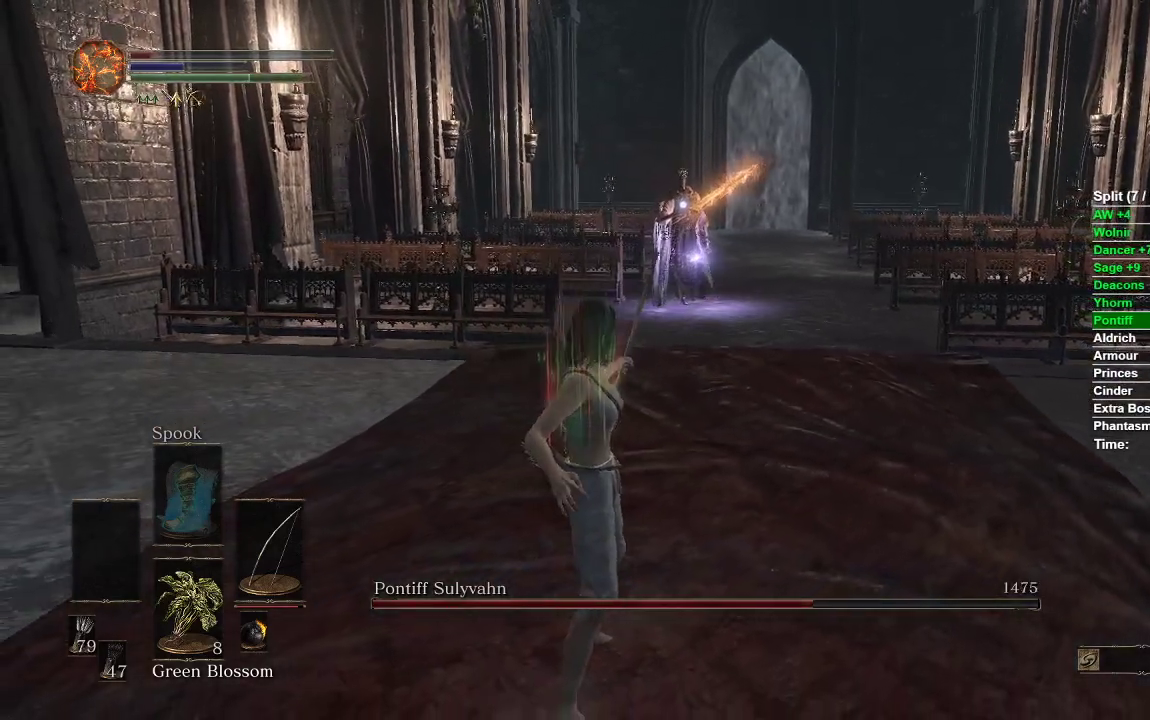
{"buttons": [], "left_stick": "down-left", "right_stick": "center", "events": [[50, "left_stick", "up"], [250, "left_stick", "center"], [350, "left_stick", "down-left"]]}
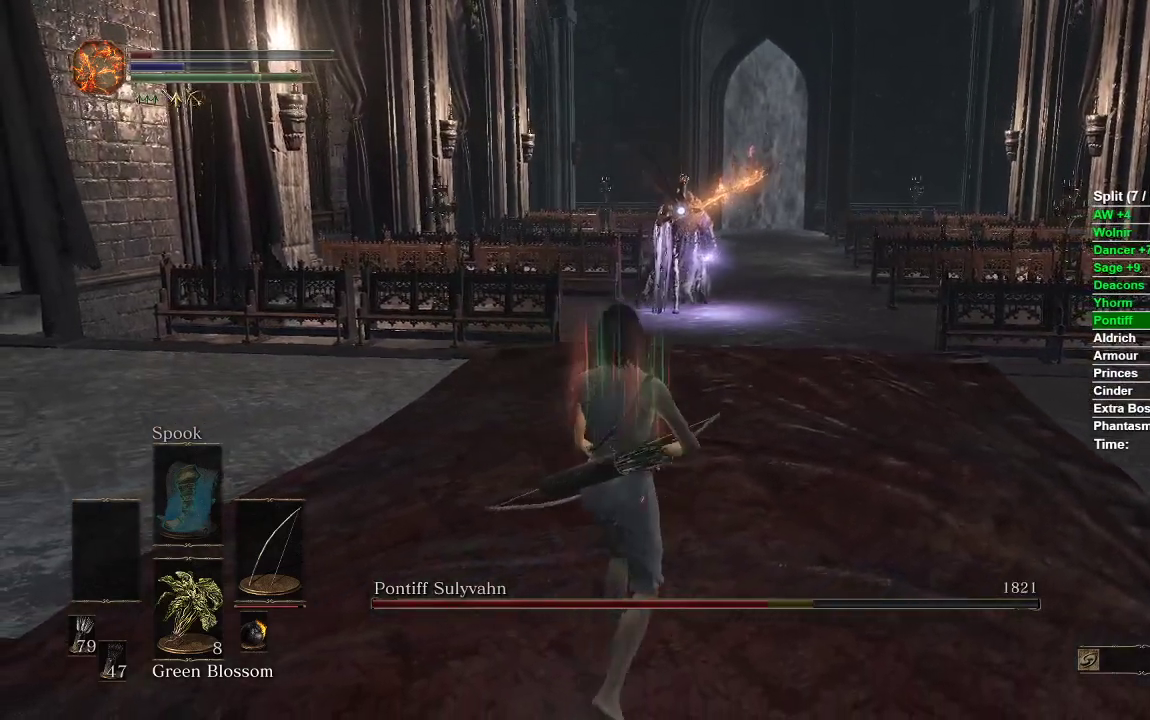
{"buttons": [], "left_stick": "down-left", "right_stick": "center", "events": [[83, "left_stick", "up-left"], [217, "left_stick", "up-right"], [267, "left_stick", "right"], [417, "left_stick", "down-left"]]}